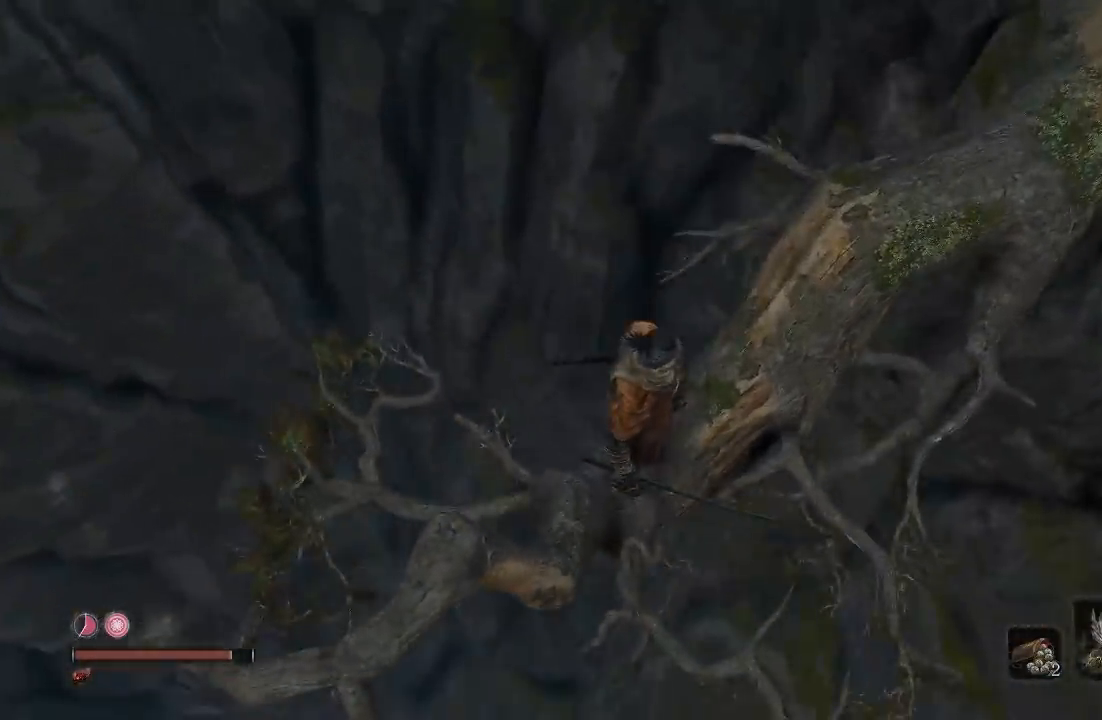
Gameplay with a controller (Xbox layout); each line is a JSON object with the inputs held at the frame after it. "button_events" lists button changes between this image and that frame as [ms after this image, input, new state], when the widget could be followed in between (sticks are given only as held states).
{"buttons": [], "left_stick": "center", "right_stick": "up-right", "button_events": []}
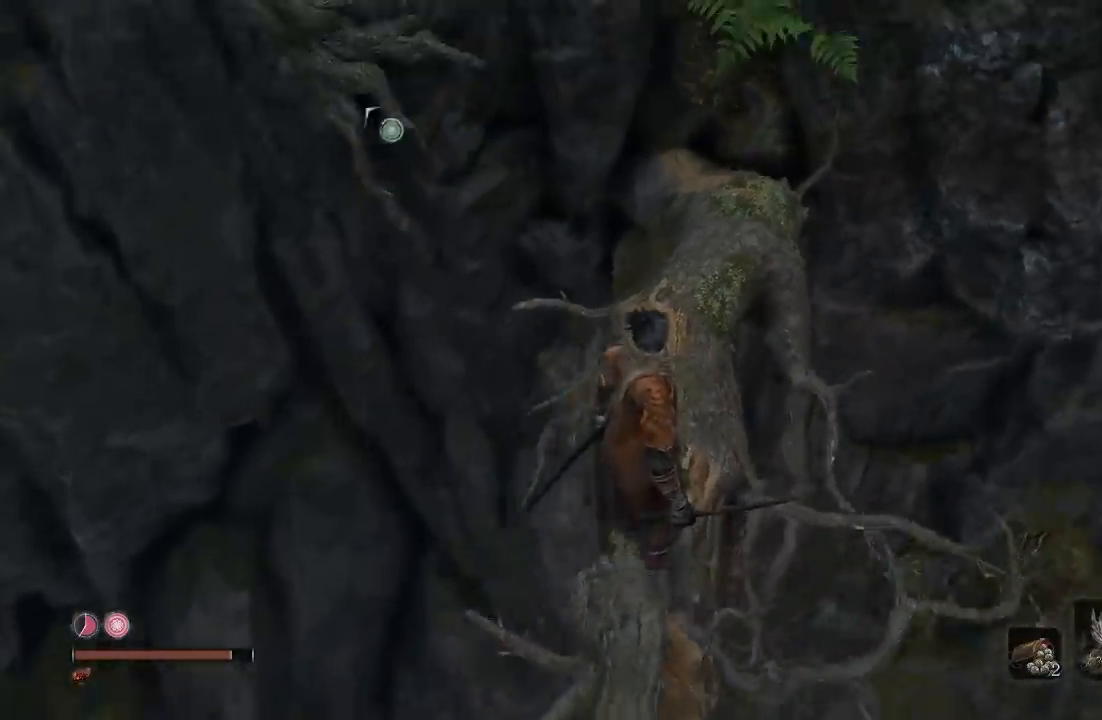
{"buttons": [], "left_stick": "up", "right_stick": "up", "button_events": []}
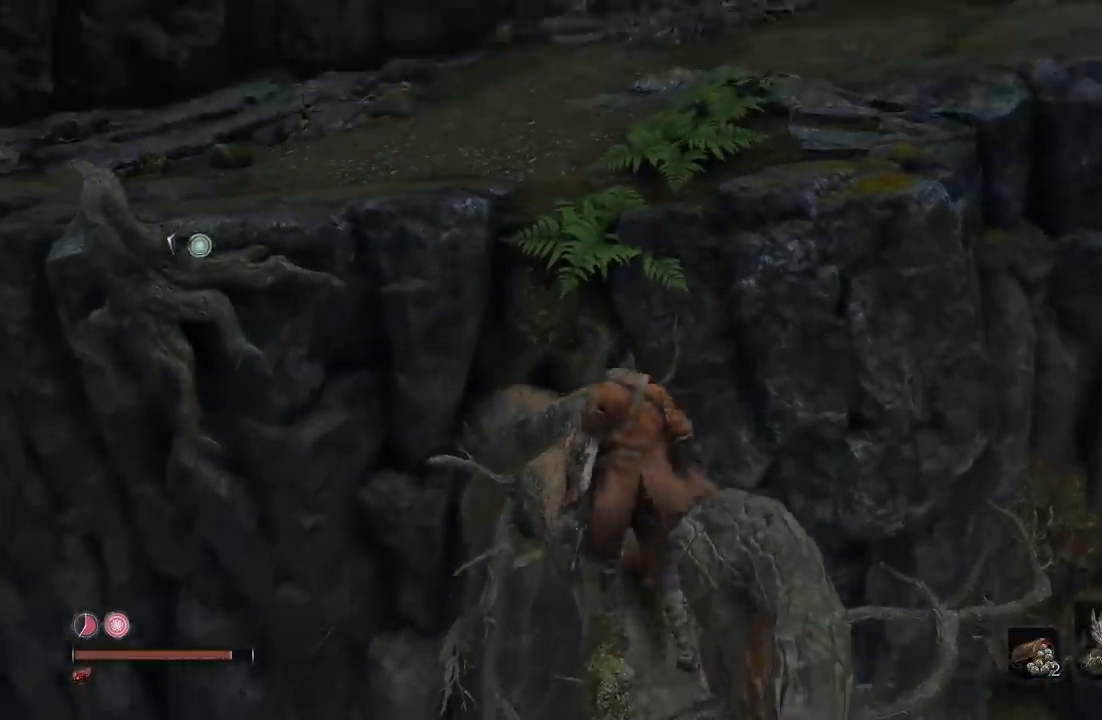
{"buttons": [], "left_stick": "up", "right_stick": "center", "button_events": [[233, "A", "down"], [450, "A", "up"]]}
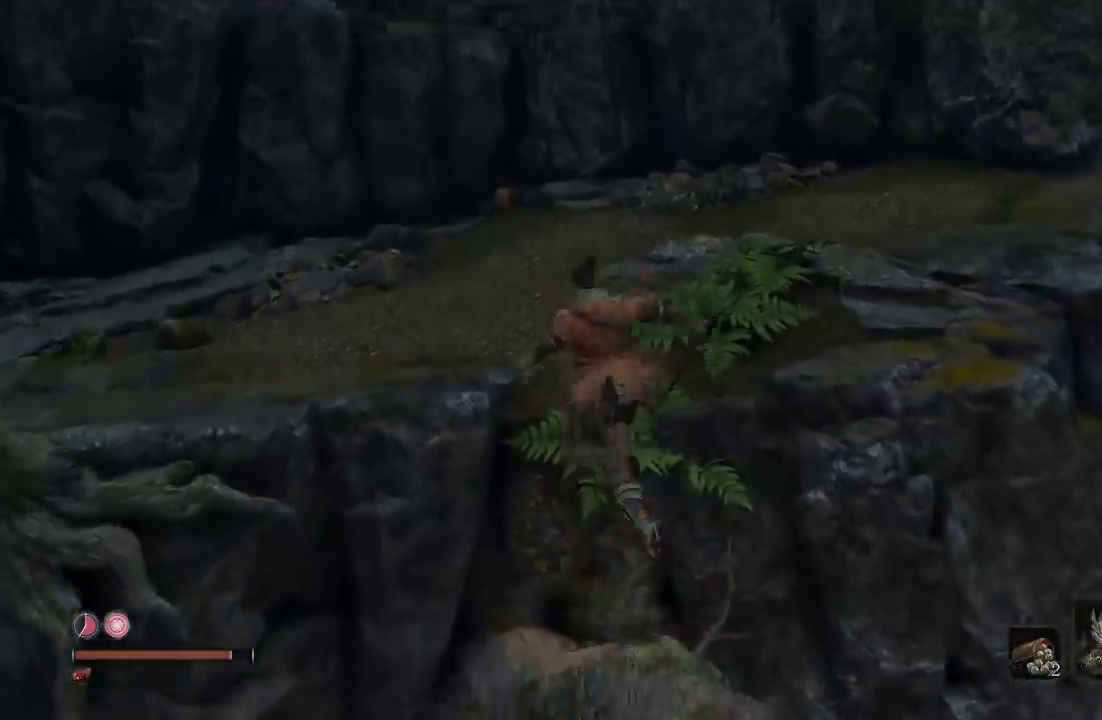
{"buttons": [], "left_stick": "center", "right_stick": "center", "button_events": []}
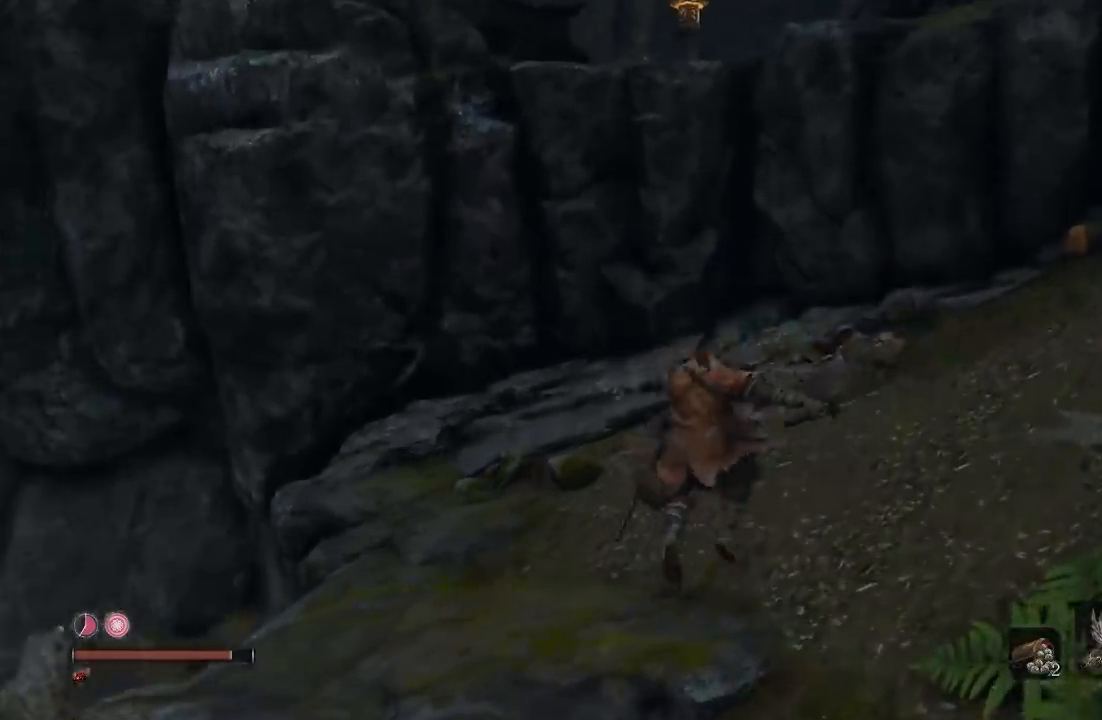
{"buttons": [], "left_stick": "up-right", "right_stick": "right", "button_events": []}
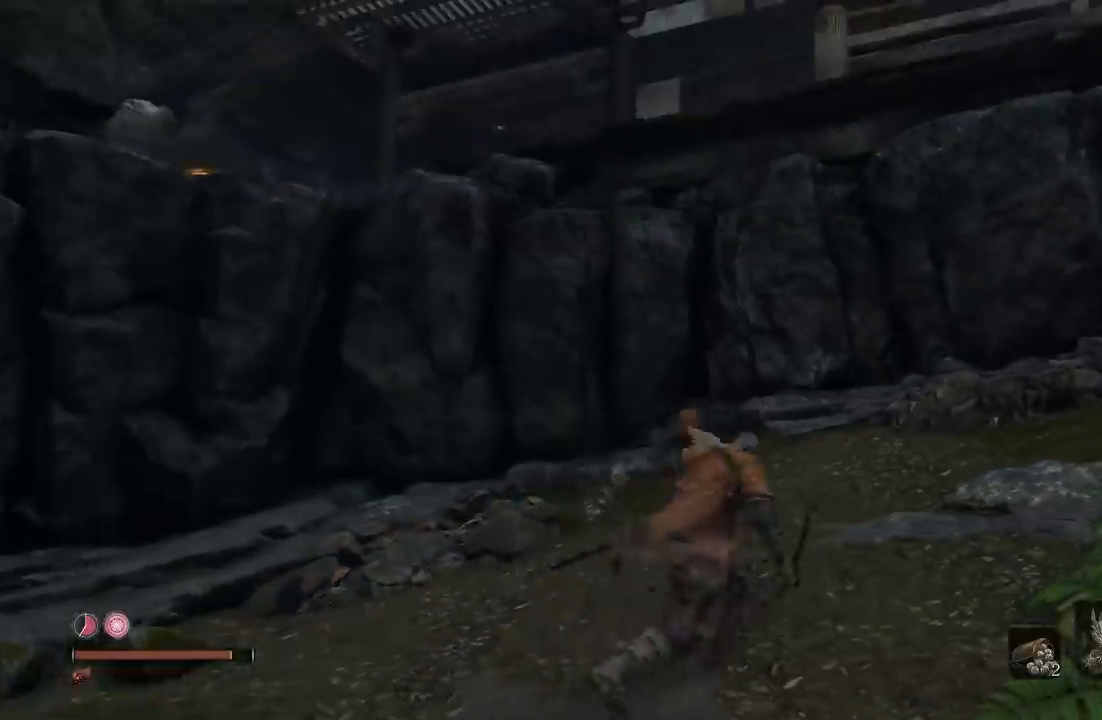
{"buttons": [], "left_stick": "up", "right_stick": "center", "button_events": []}
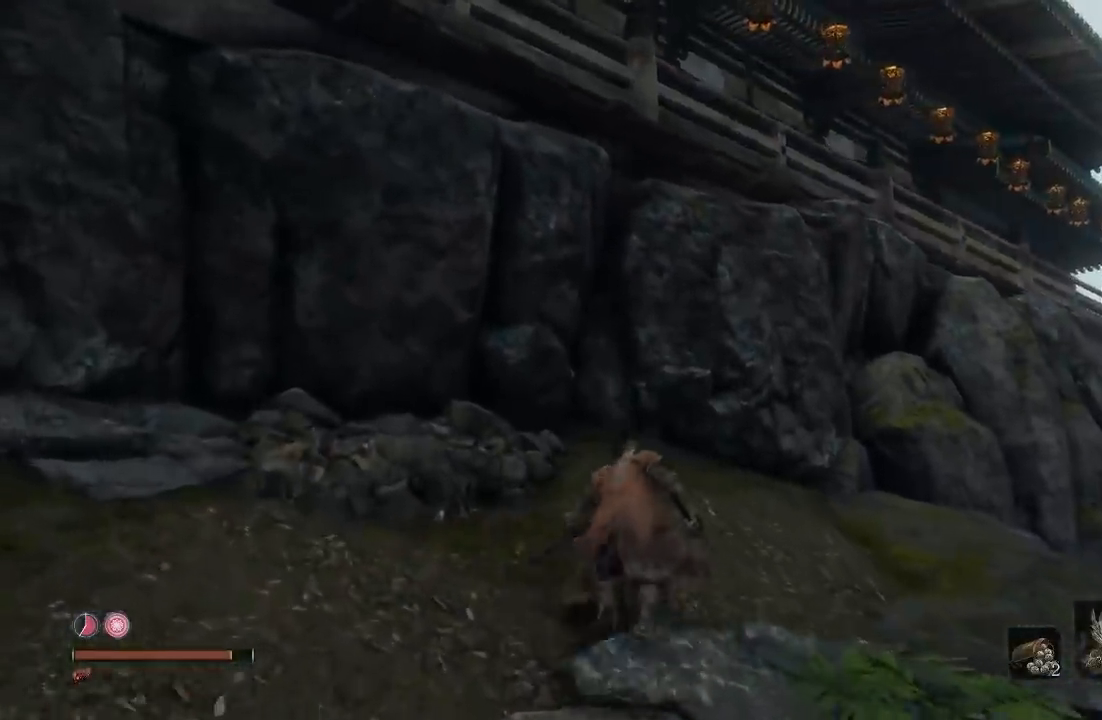
{"buttons": [], "left_stick": "center", "right_stick": "left", "button_events": []}
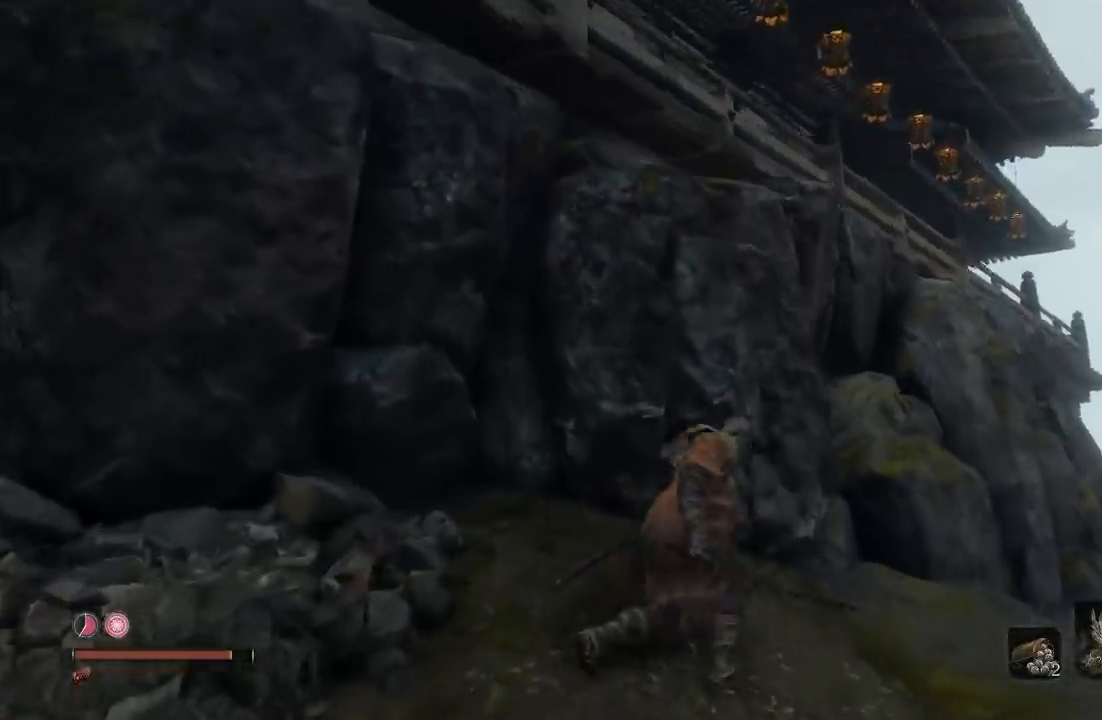
{"buttons": [], "left_stick": "left", "right_stick": "up-left", "button_events": []}
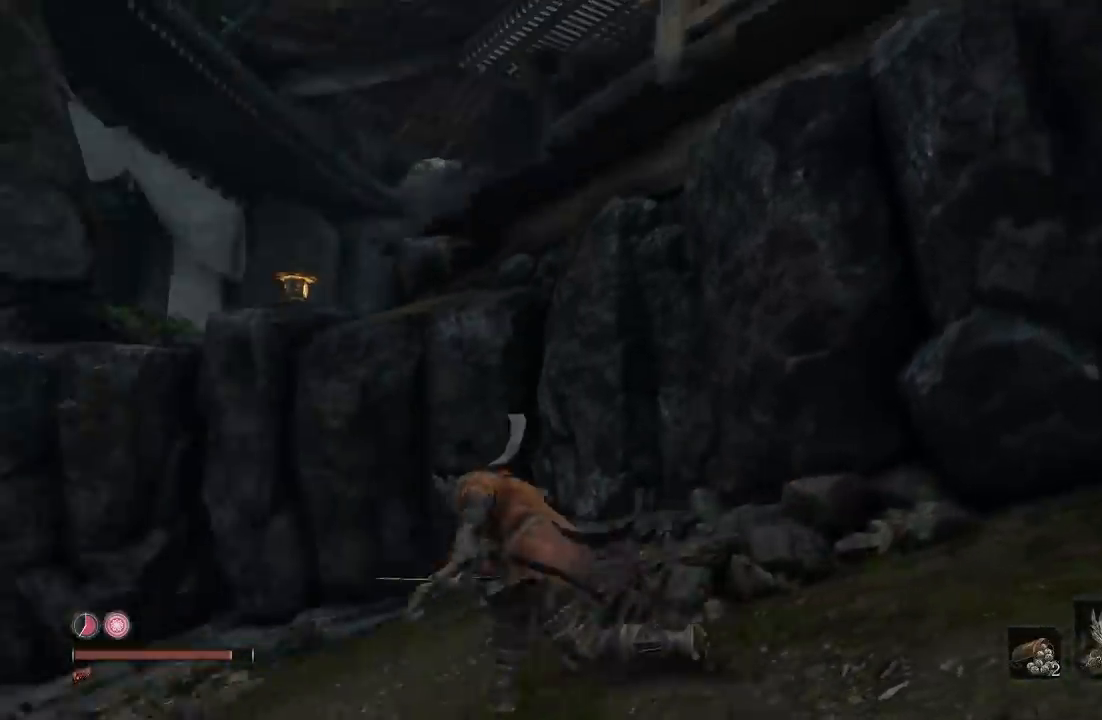
{"buttons": ["A"], "left_stick": "up", "right_stick": "center", "button_events": [[267, "A", "down"]]}
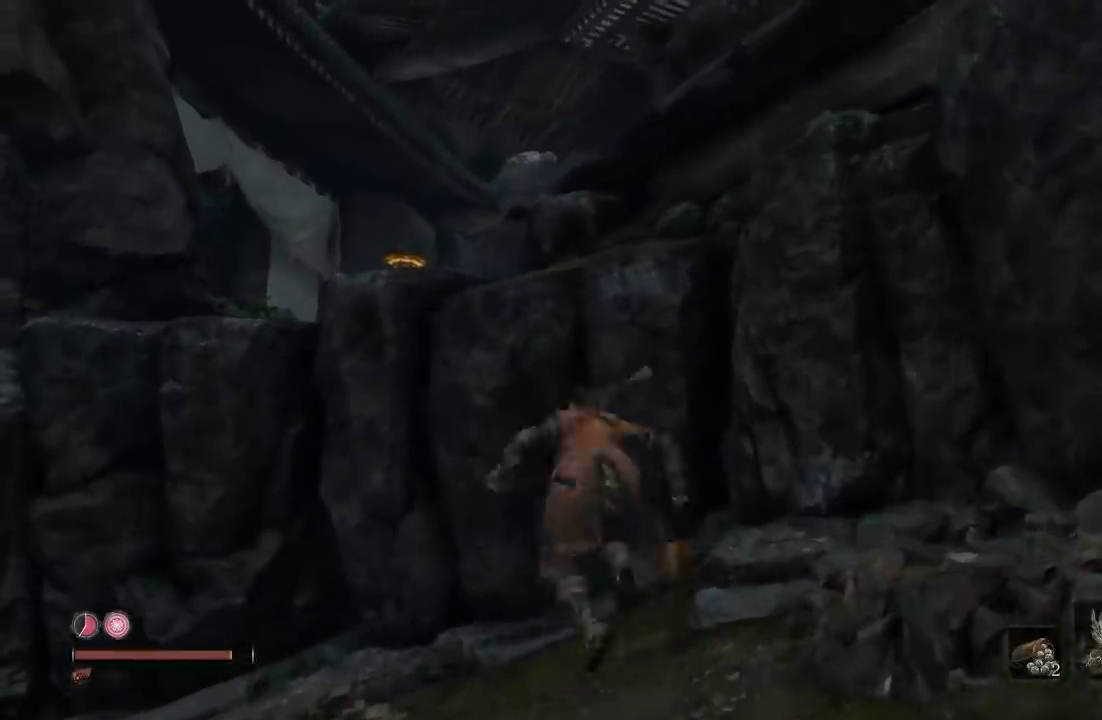
{"buttons": ["A"], "left_stick": "up", "right_stick": "center", "button_events": [[167, "A", "up"], [300, "A", "down"], [400, "A", "up"], [500, "A", "down"]]}
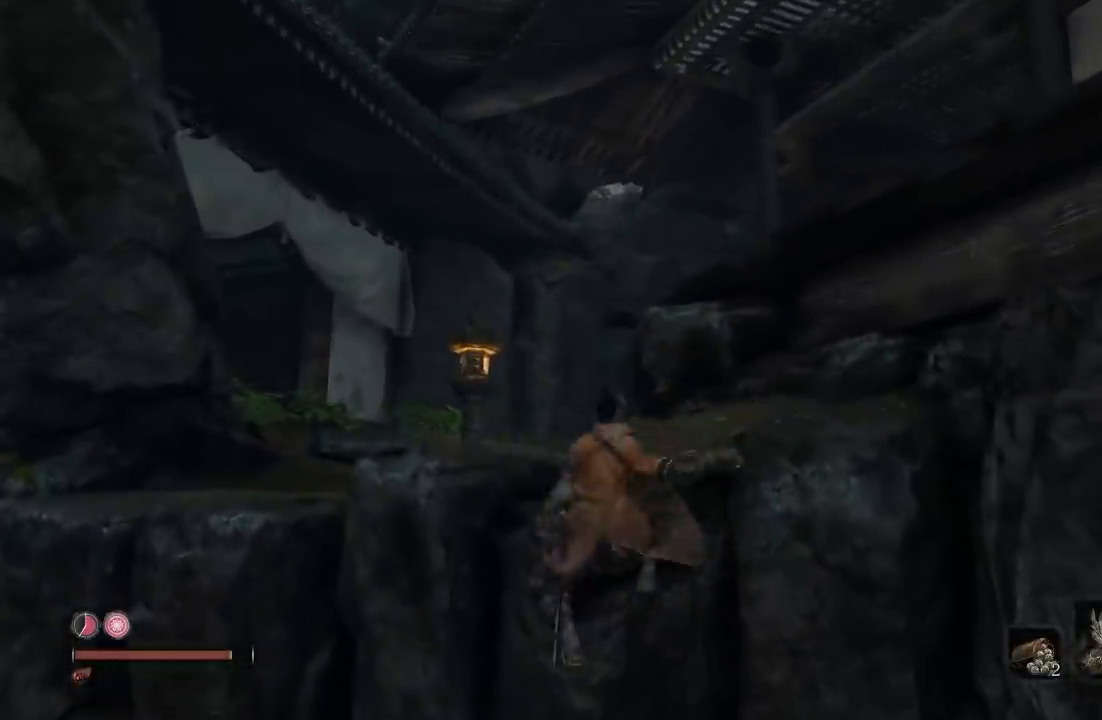
{"buttons": [], "left_stick": "up-left", "right_stick": "down-right", "button_events": [[117, "A", "up"]]}
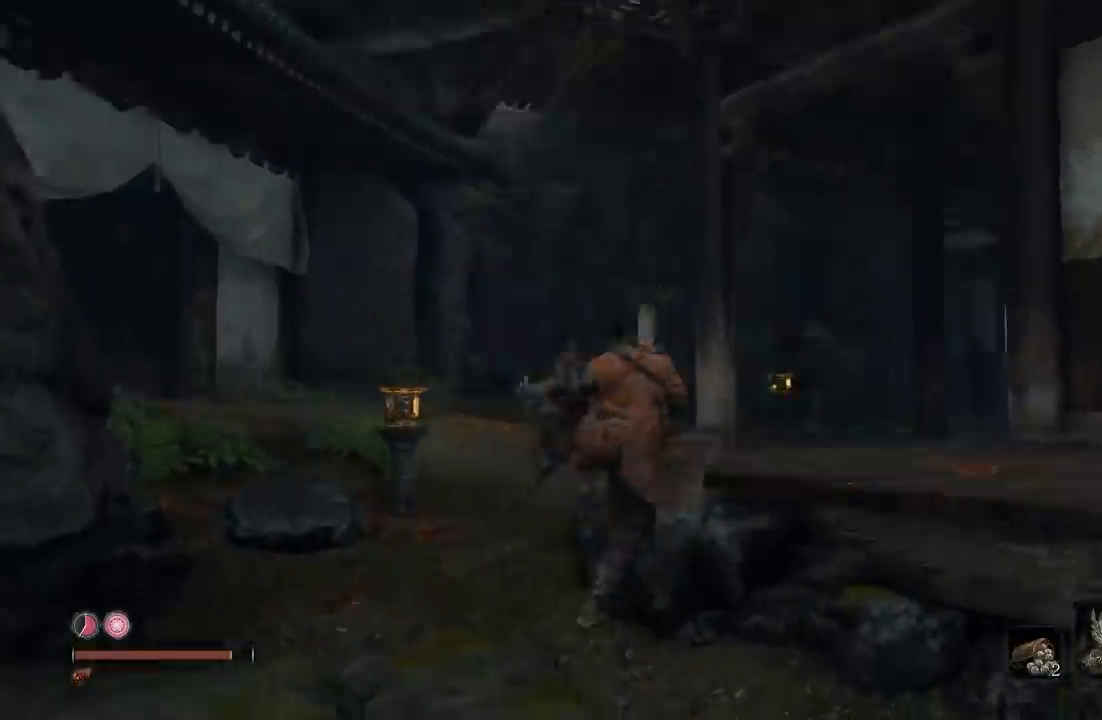
{"buttons": [], "left_stick": "up-left", "right_stick": "center", "button_events": []}
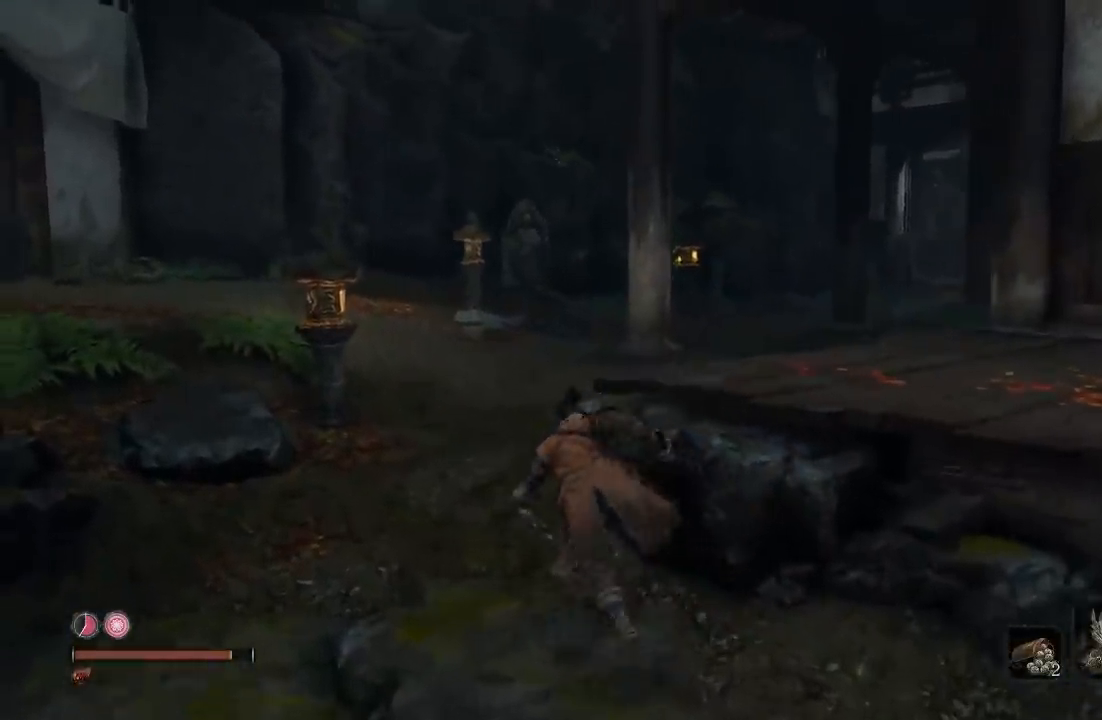
{"buttons": [], "left_stick": "up-right", "right_stick": "center", "button_events": []}
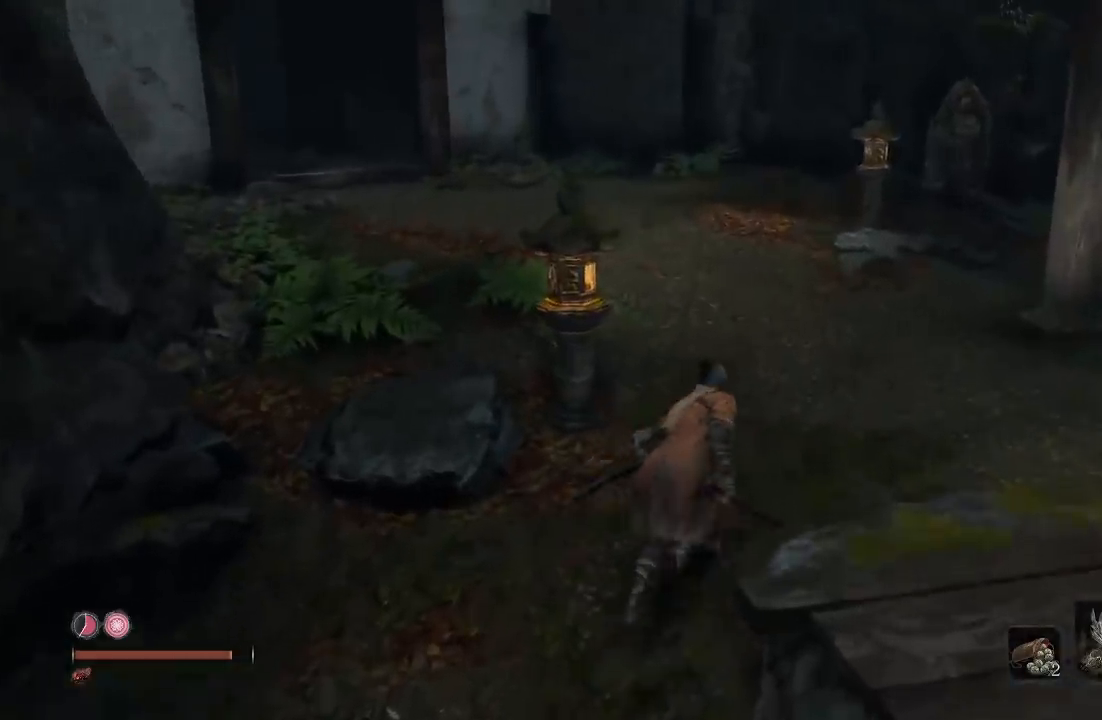
{"buttons": [], "left_stick": "up-right", "right_stick": "center", "button_events": []}
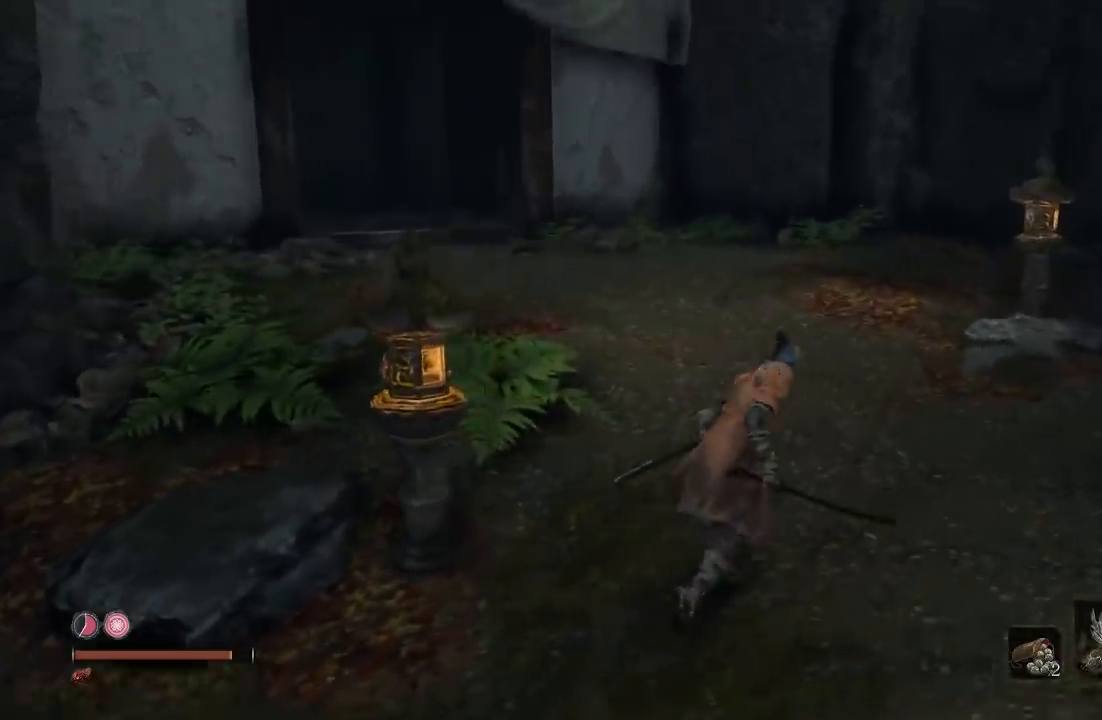
{"buttons": [], "left_stick": "center", "right_stick": "right", "button_events": []}
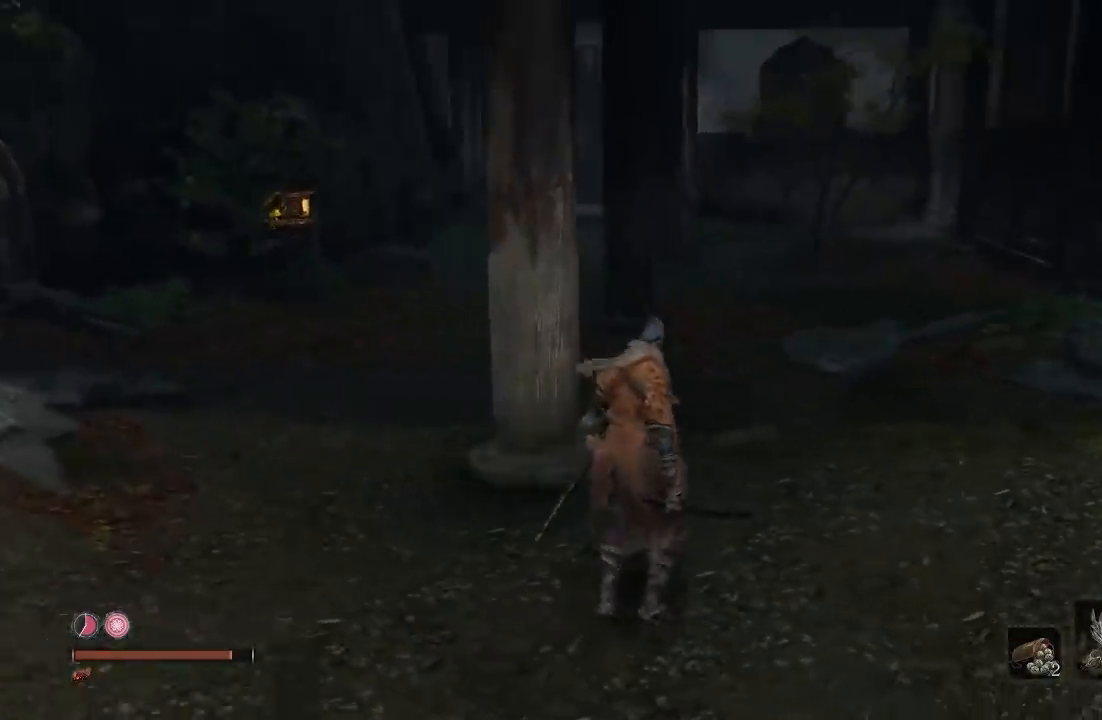
{"buttons": [], "left_stick": "up-right", "right_stick": "left", "button_events": []}
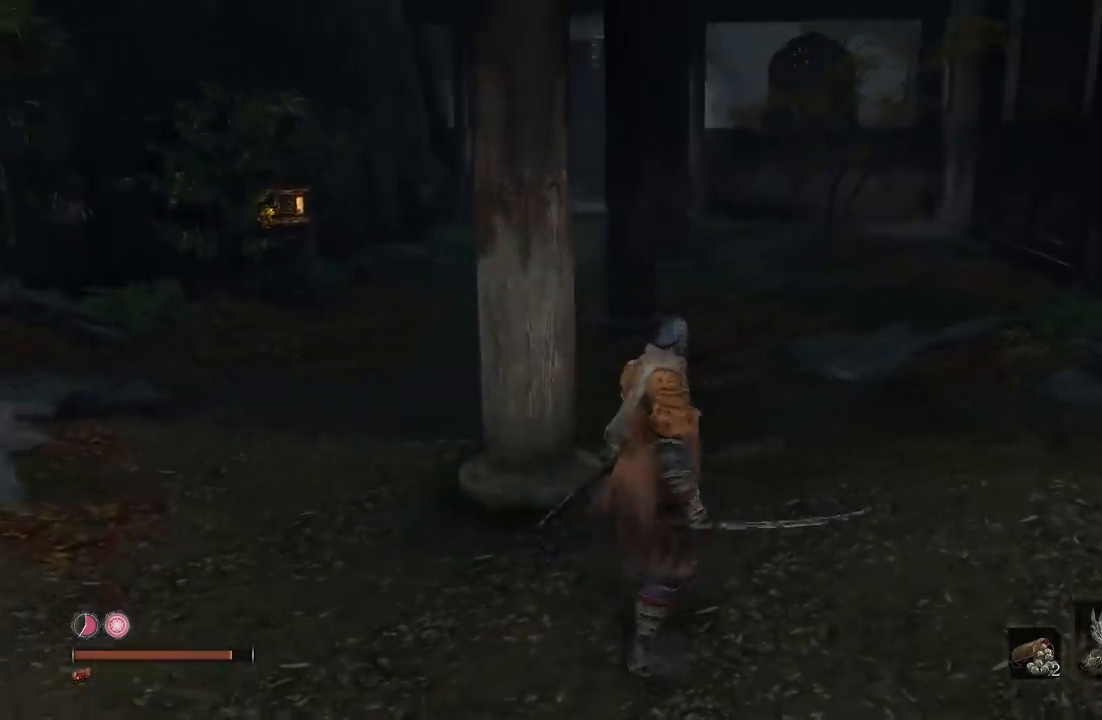
{"buttons": [], "left_stick": "up-right", "right_stick": "center", "button_events": []}
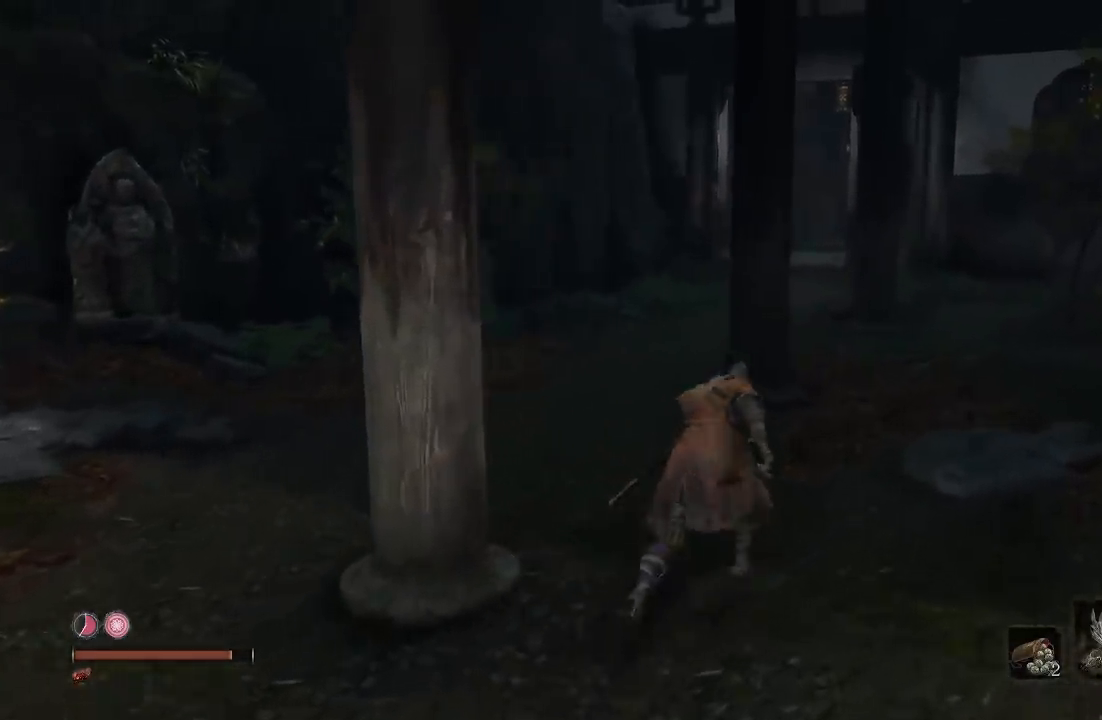
{"buttons": [], "left_stick": "up", "right_stick": "center", "button_events": []}
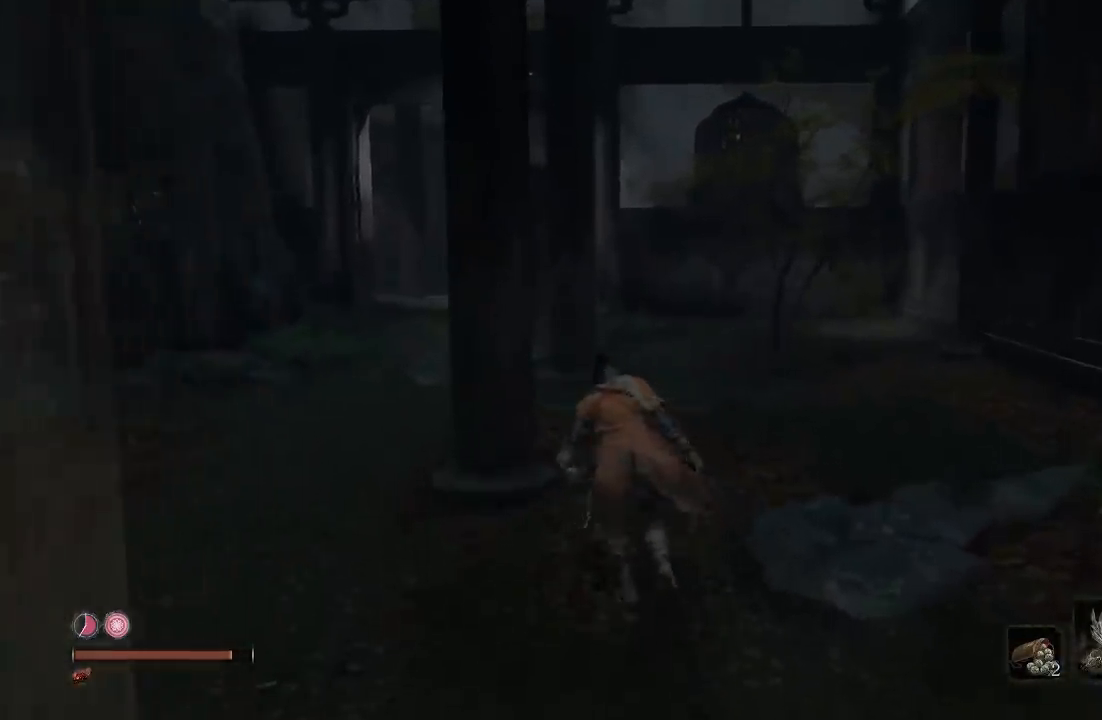
{"buttons": [], "left_stick": "up-left", "right_stick": "center", "button_events": []}
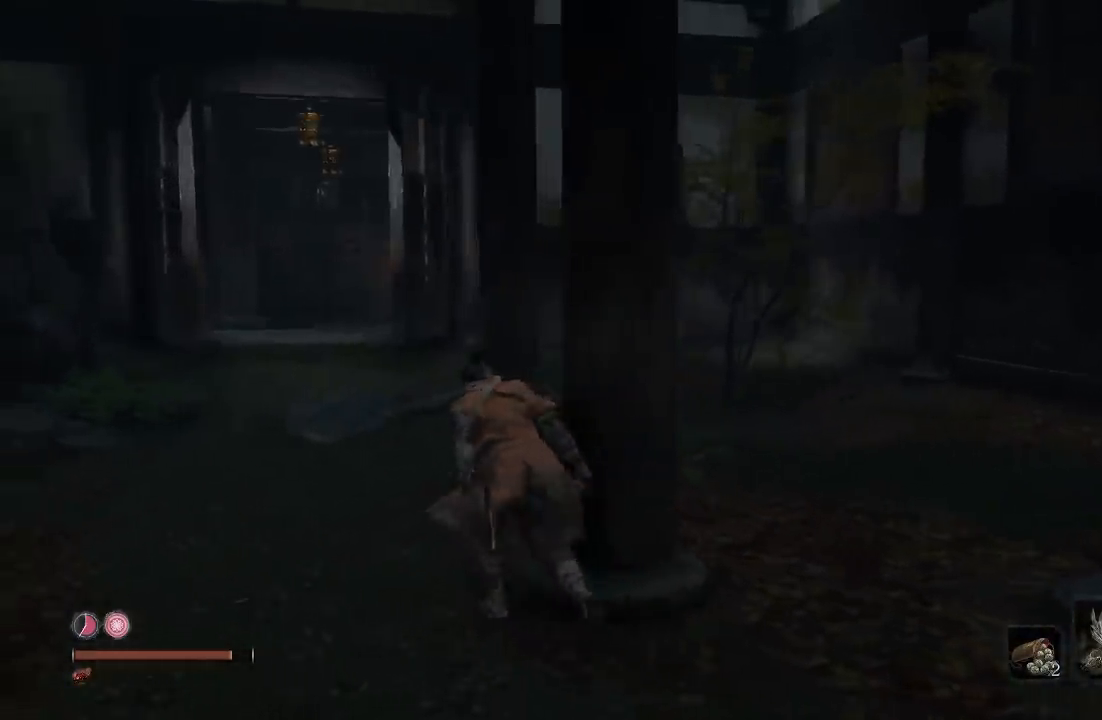
{"buttons": ["B"], "left_stick": "up-left", "right_stick": "center", "button_events": [[500, "B", "down"]]}
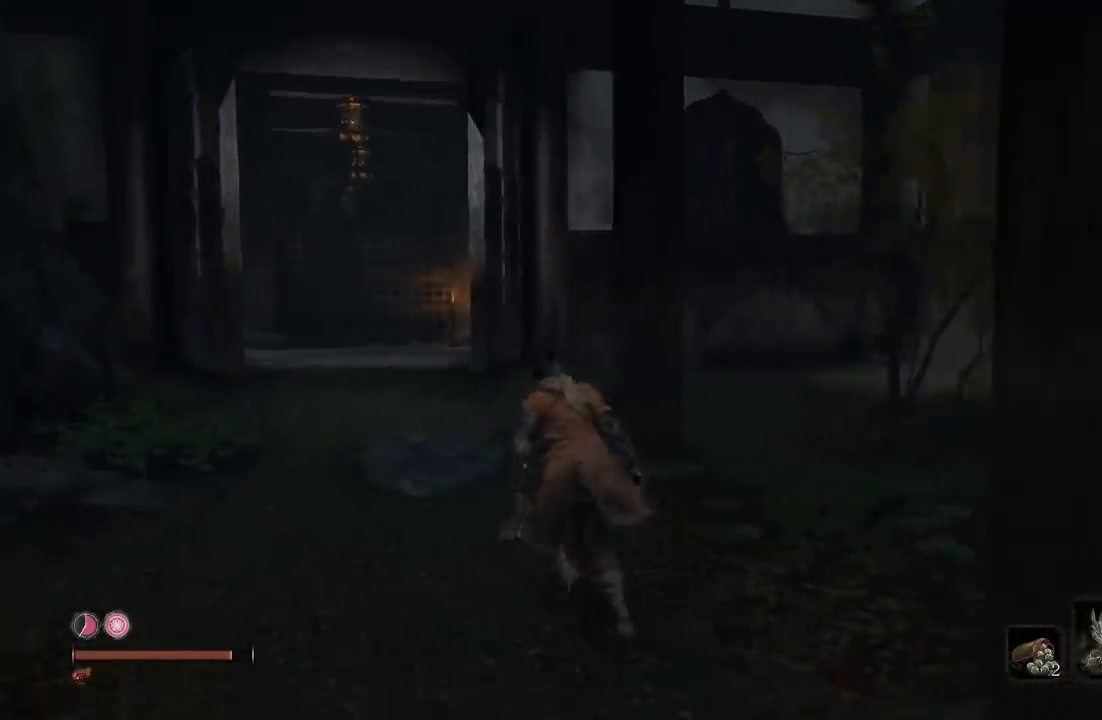
{"buttons": ["B"], "left_stick": "up", "right_stick": "center", "button_events": []}
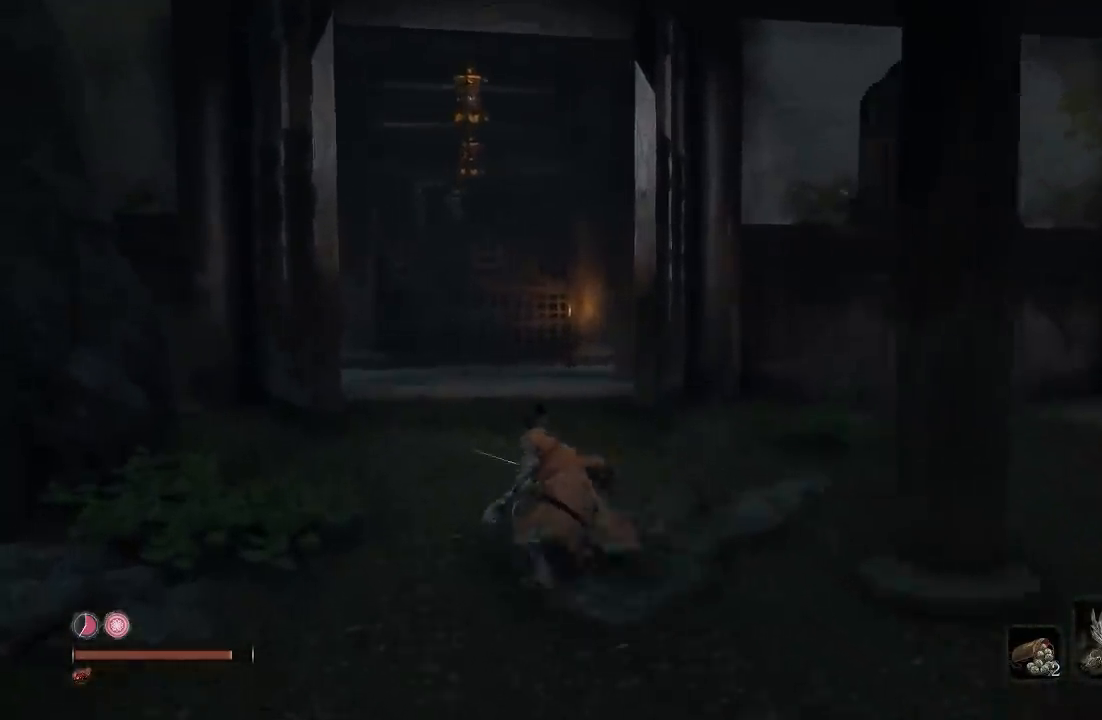
{"buttons": [], "left_stick": "up", "right_stick": "center", "button_events": [[33, "B", "up"]]}
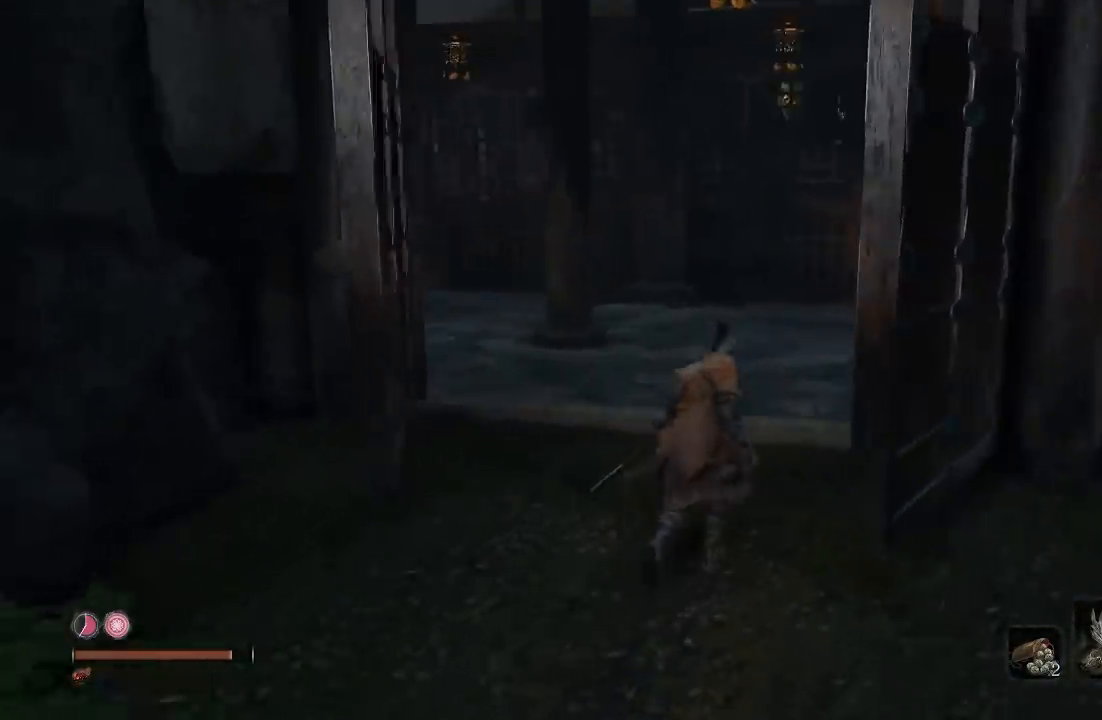
{"buttons": [], "left_stick": "up", "right_stick": "center", "button_events": []}
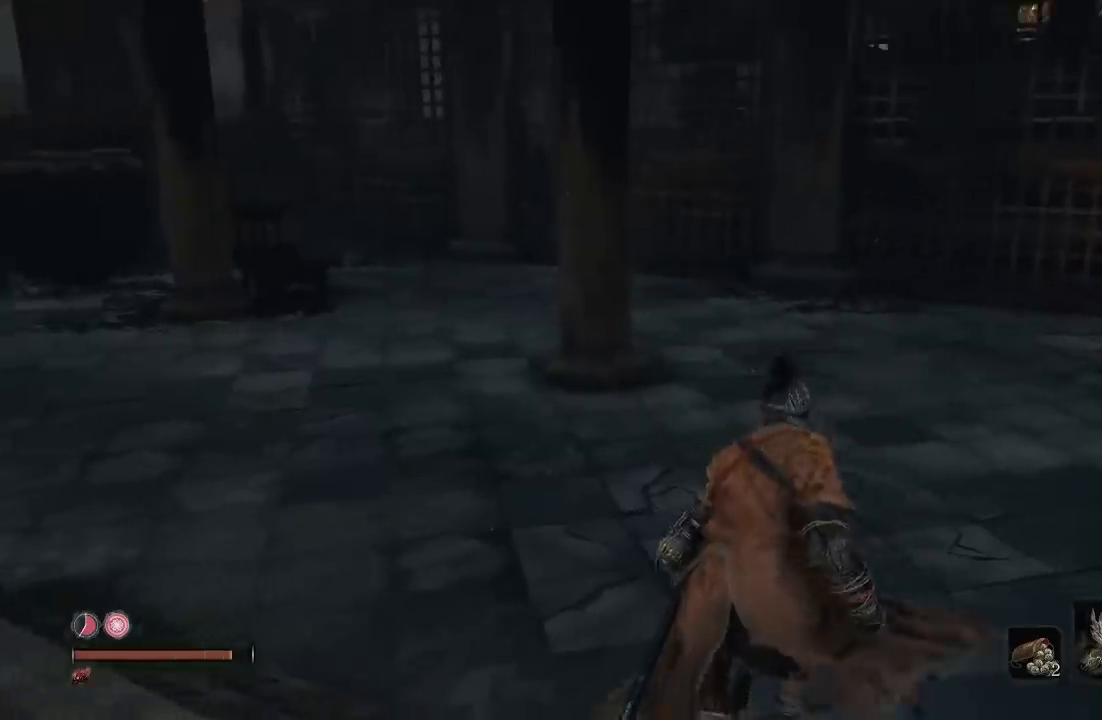
{"buttons": [], "left_stick": "center", "right_stick": "left", "button_events": []}
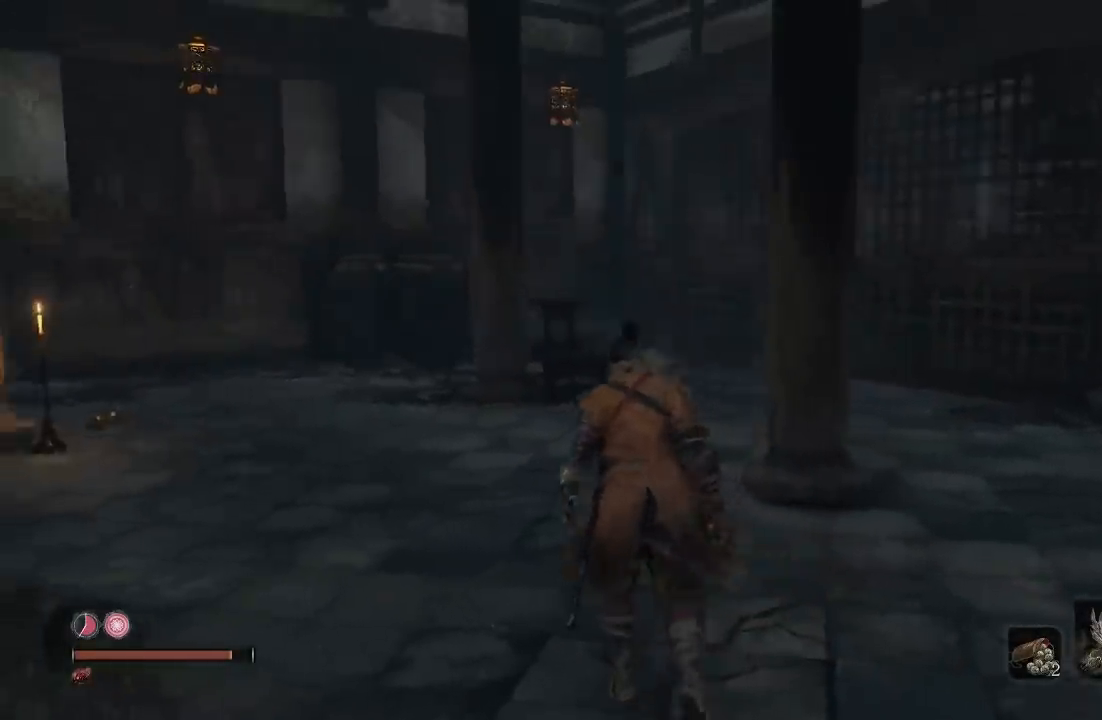
{"buttons": [], "left_stick": "center", "right_stick": "center", "button_events": []}
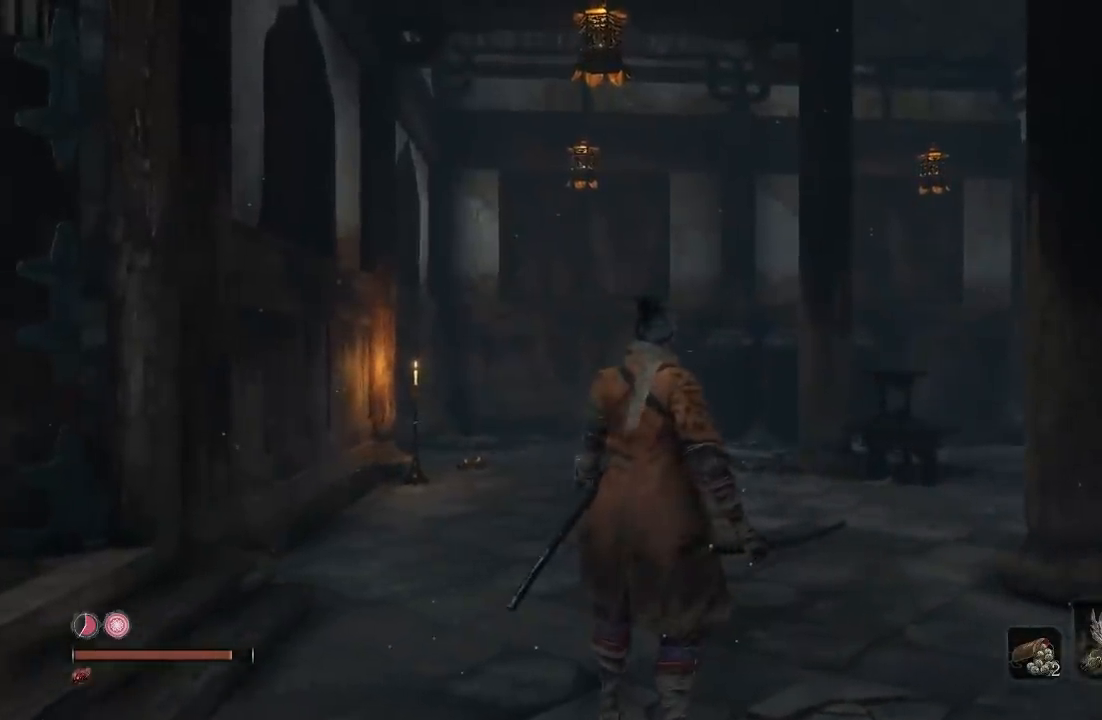
{"buttons": [], "left_stick": "center", "right_stick": "right", "button_events": []}
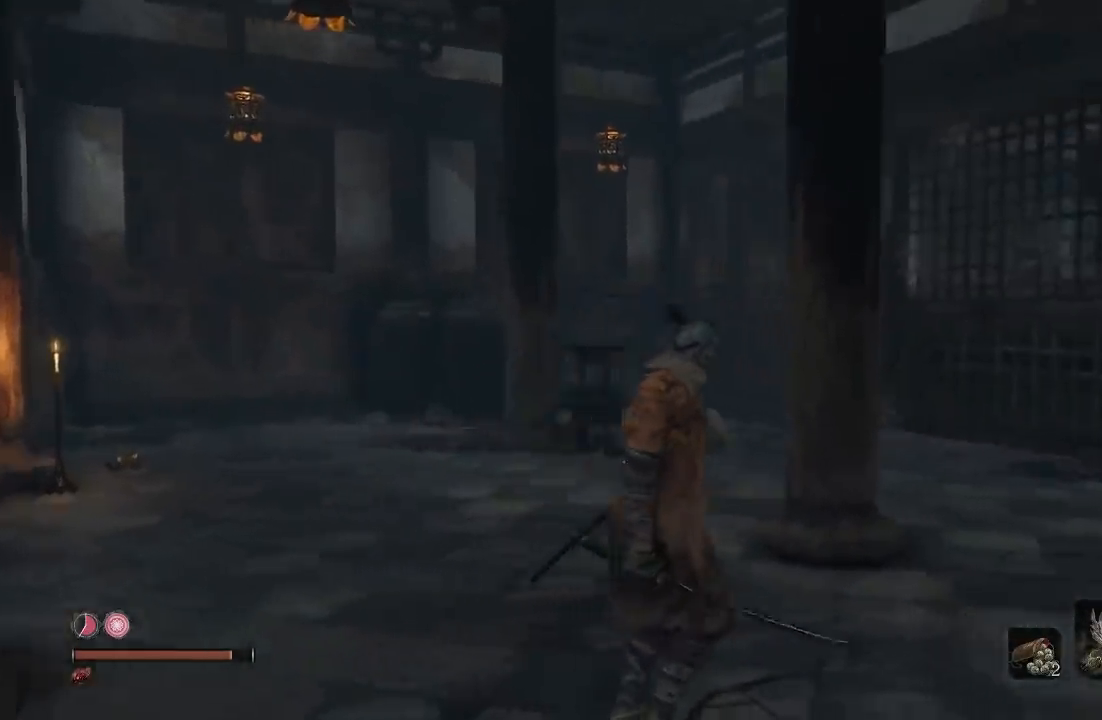
{"buttons": [], "left_stick": "center", "right_stick": "right", "button_events": []}
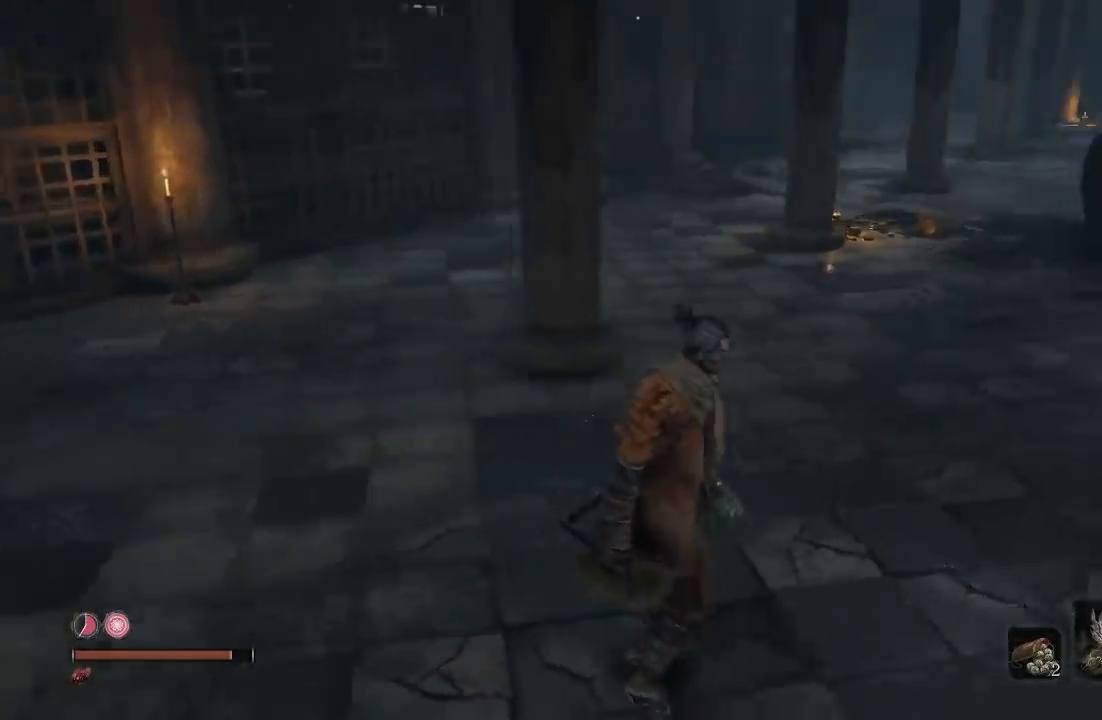
{"buttons": ["B"], "left_stick": "up", "right_stick": "center", "button_events": [[450, "B", "down"]]}
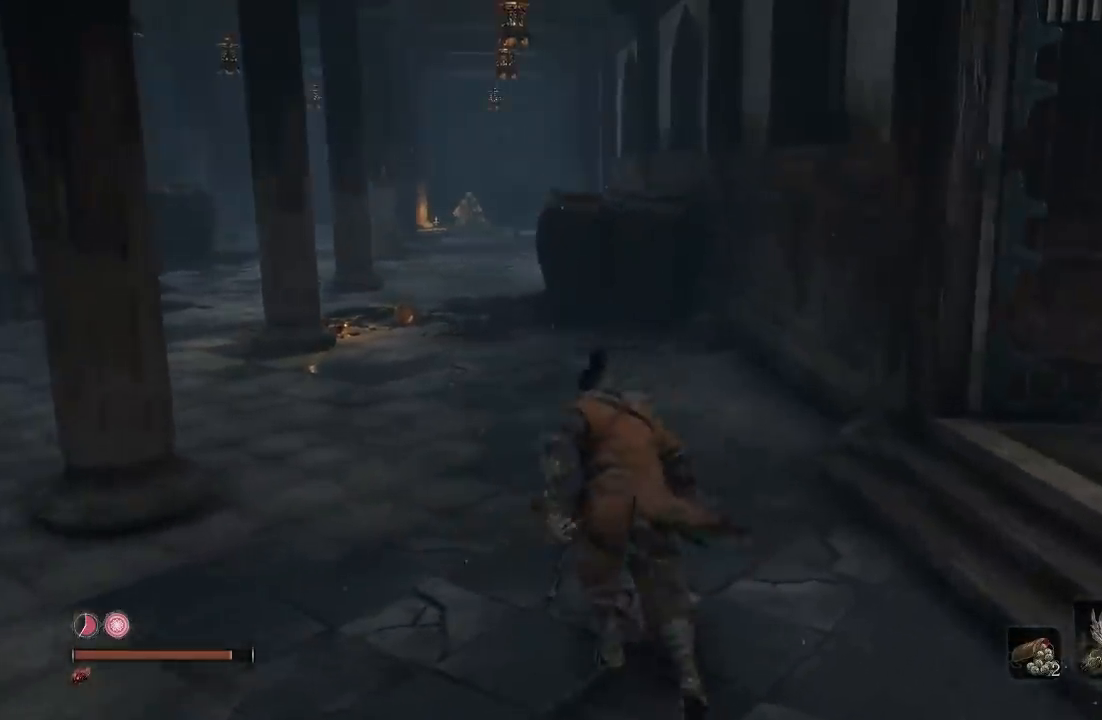
{"buttons": ["B"], "left_stick": "up-left", "right_stick": "center", "button_events": []}
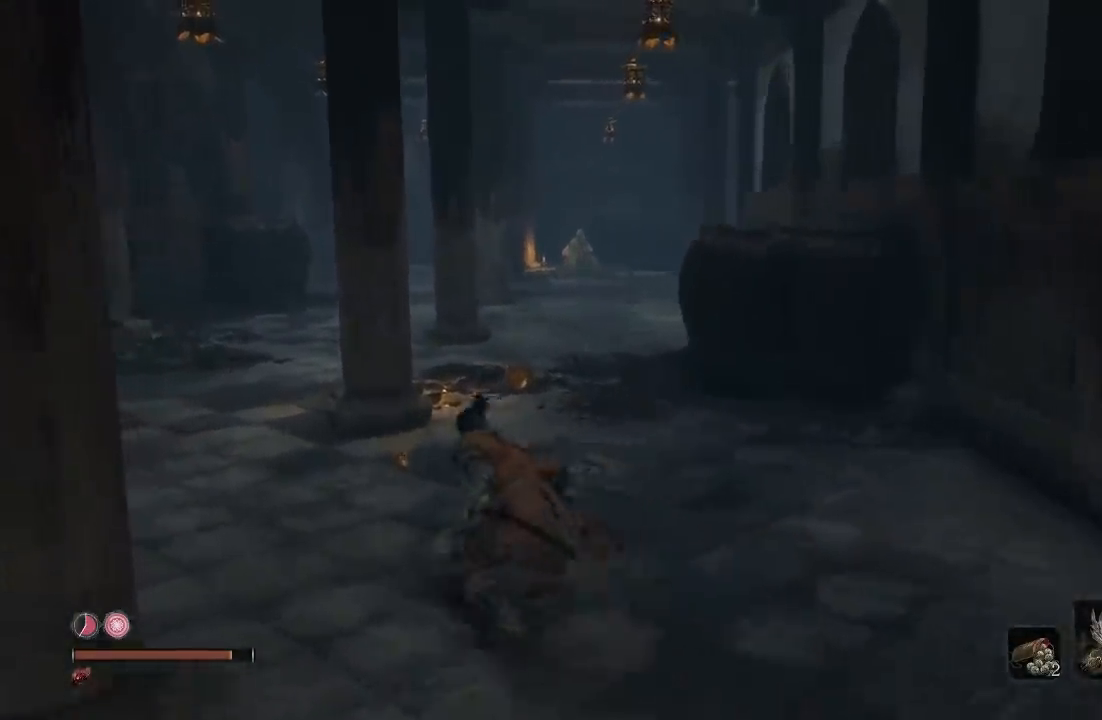
{"buttons": [], "left_stick": "up-left", "right_stick": "center", "button_events": [[433, "B", "up"]]}